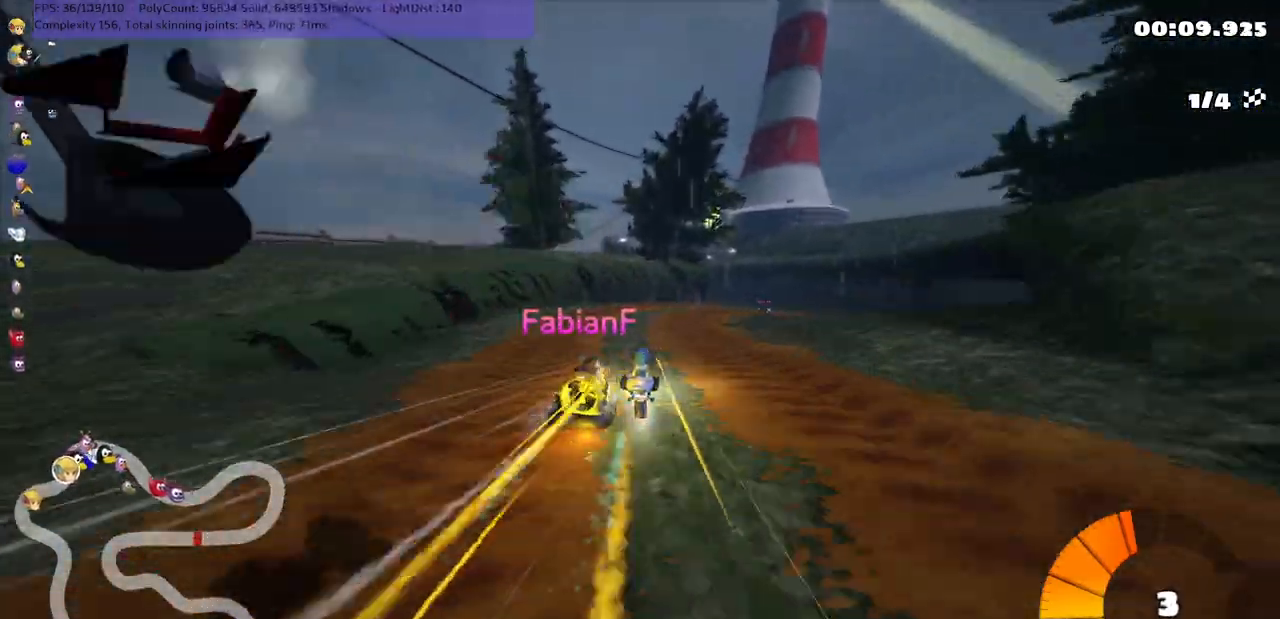
Gameplay with keyboard; each line is a JSON object with the keys held at the frame after it. "events" lists presses ("down") and releases ("up") of ".", "/", "alt_r", "b", "c", "comma", "ctrl_r", "d", "down", "f", "g", "h", "j", "k", "l", "left", "m", "n", "quote", "return", "right", "semicolon", "shift_r", "space", "super", "up" and "v" between this image and that frame as [ms after this image, input, new state], when the widget could be followed in between. No other keys are recorded. Mouse input is not recorded.
{"keys": ["right", "up"], "events": []}
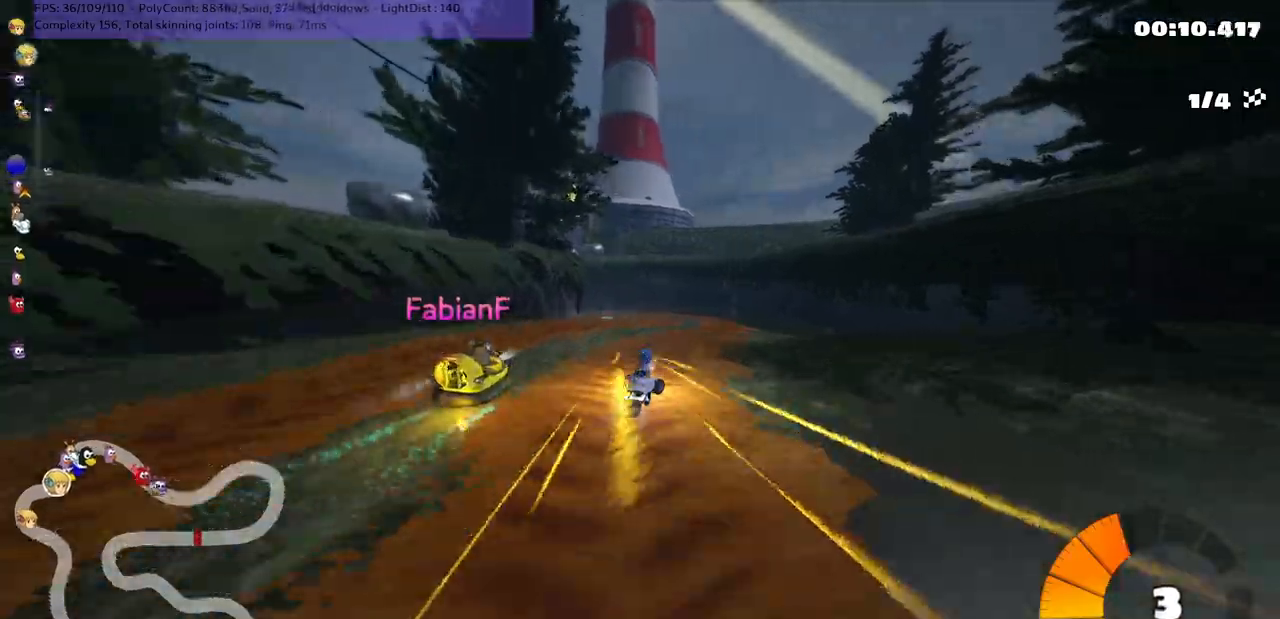
{"keys": ["left", "m", "right", "up"], "events": [[67, "left", "down"], [67, "right", "up"], [133, "m", "down"], [200, "right", "down"], [283, "left", "up"], [433, "left", "down"]]}
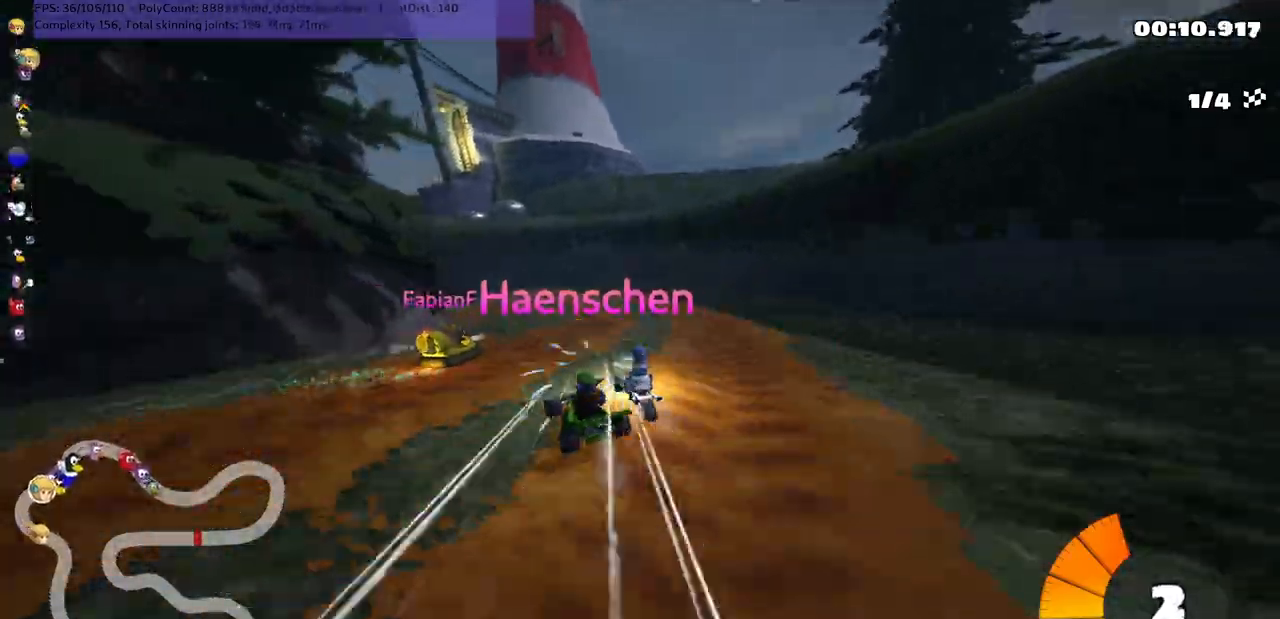
{"keys": ["m", "right", "up"], "events": [[450, "left", "up"]]}
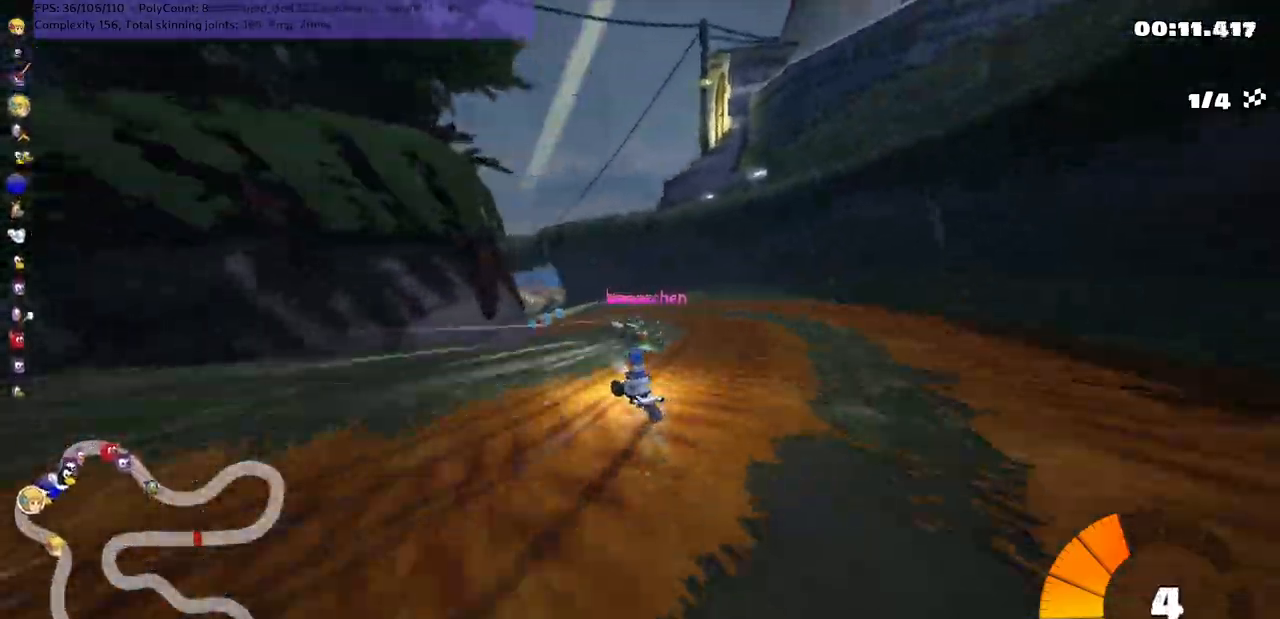
{"keys": ["left", "up"], "events": [[50, "n", "down"], [50, "right", "up"], [150, "left", "down"], [150, "m", "up"], [317, "left", "up"], [350, "n", "up"], [433, "left", "down"]]}
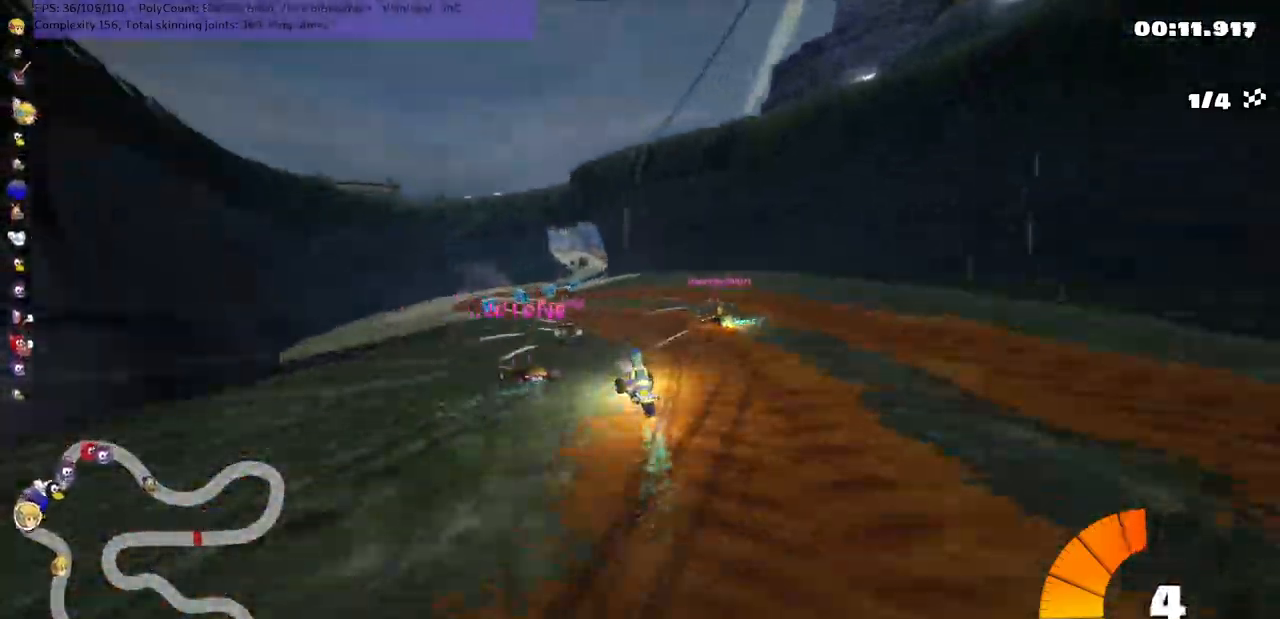
{"keys": ["right", "up"], "events": [[233, "left", "up"], [367, "right", "down"]]}
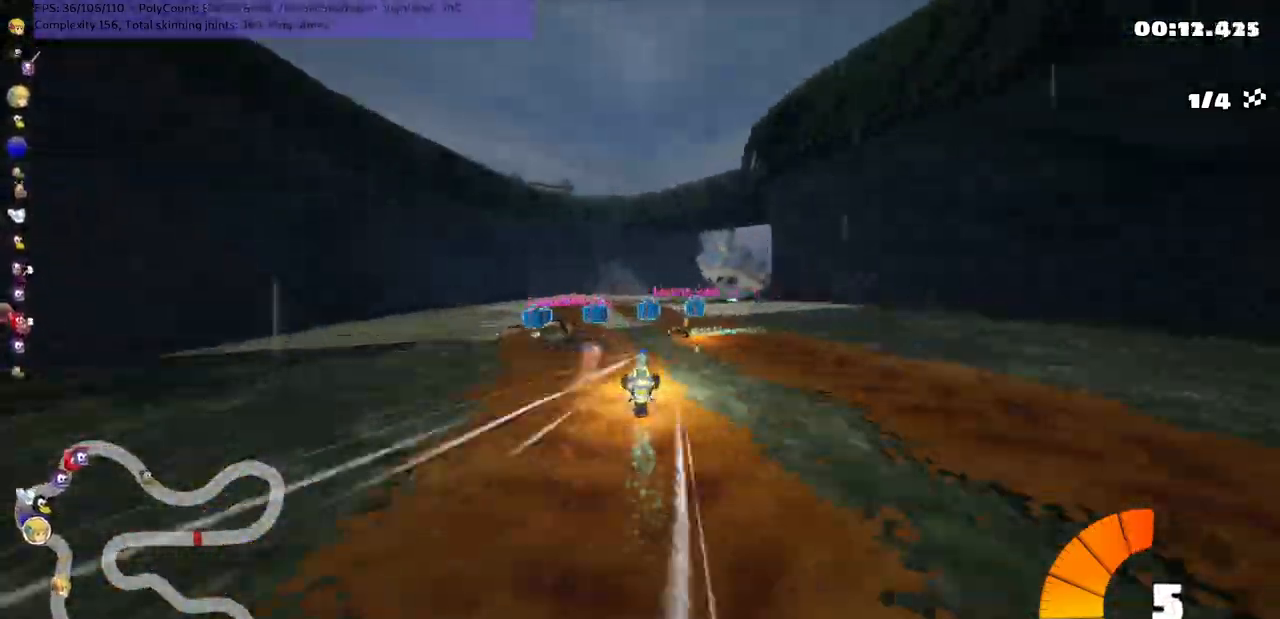
{"keys": ["left", "m", "up"], "events": [[67, "right", "up"], [150, "left", "down"], [300, "left", "up"], [350, "m", "down"], [350, "right", "down"], [400, "left", "down"], [450, "right", "up"]]}
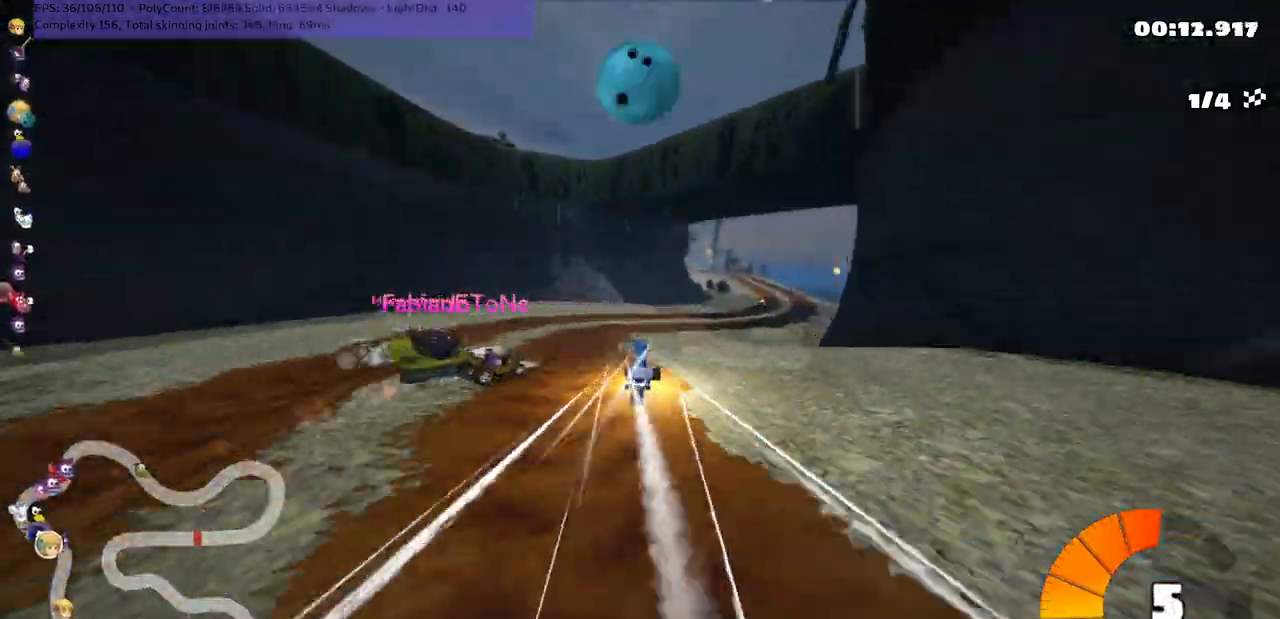
{"keys": ["m", "right", "up"], "events": [[83, "m", "up"], [217, "left", "up"], [250, "right", "down"], [283, "m", "down"]]}
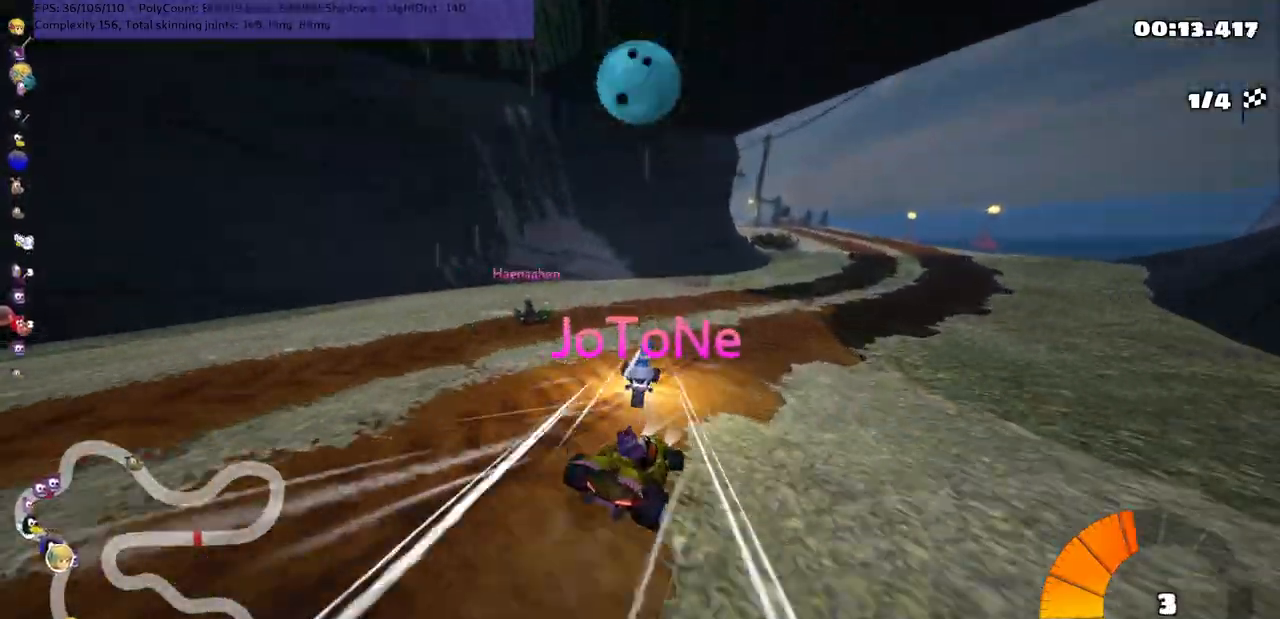
{"keys": ["m", "right", "up"], "events": [[133, "m", "up"], [400, "m", "down"]]}
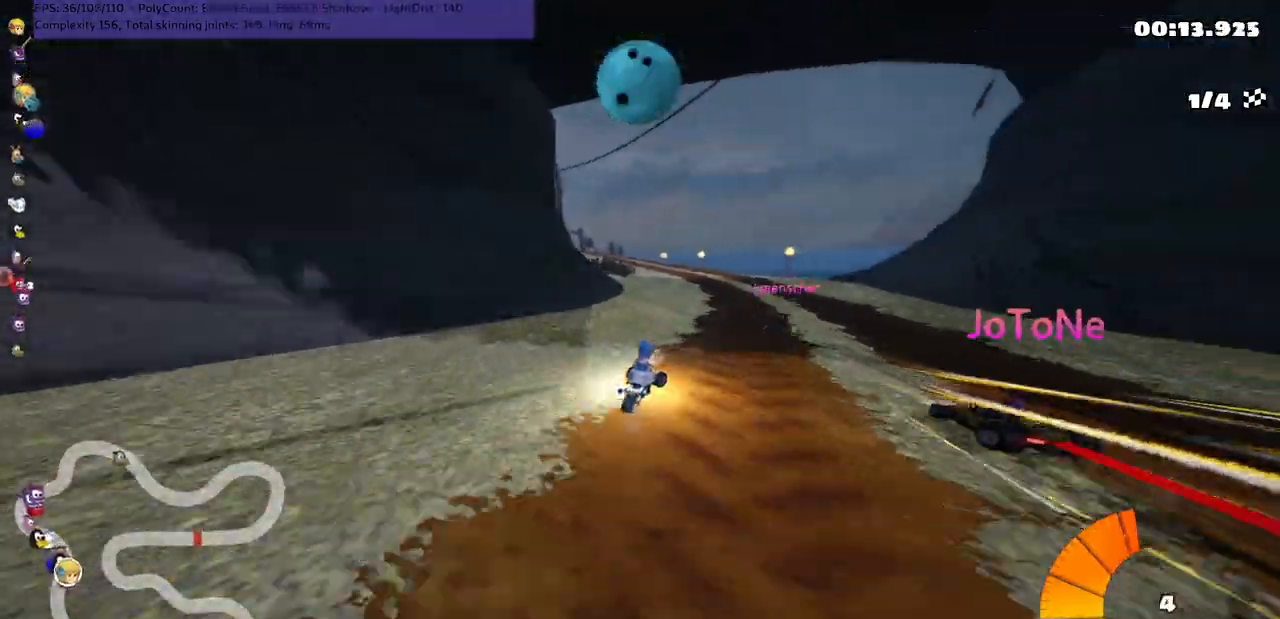
{"keys": ["left", "m", "up"], "events": [[33, "m", "up"], [100, "right", "up"], [200, "left", "down"], [250, "m", "down"]]}
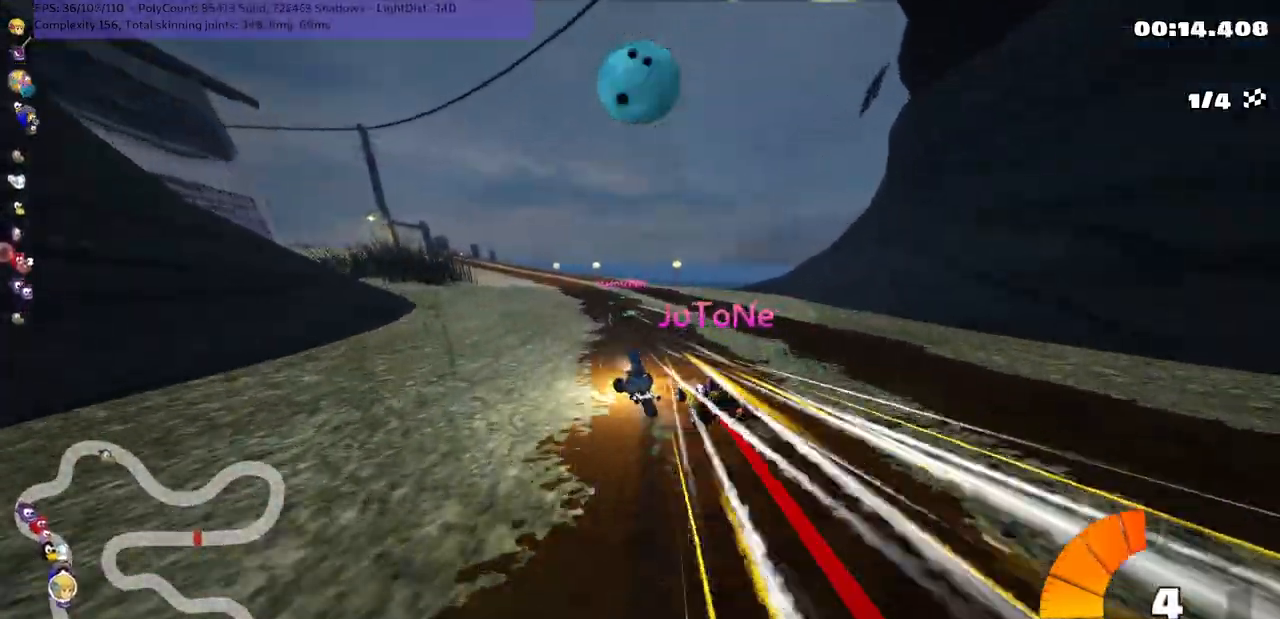
{"keys": ["left", "m", "right", "up"], "events": [[50, "left", "up"], [50, "right", "down"], [383, "left", "down"]]}
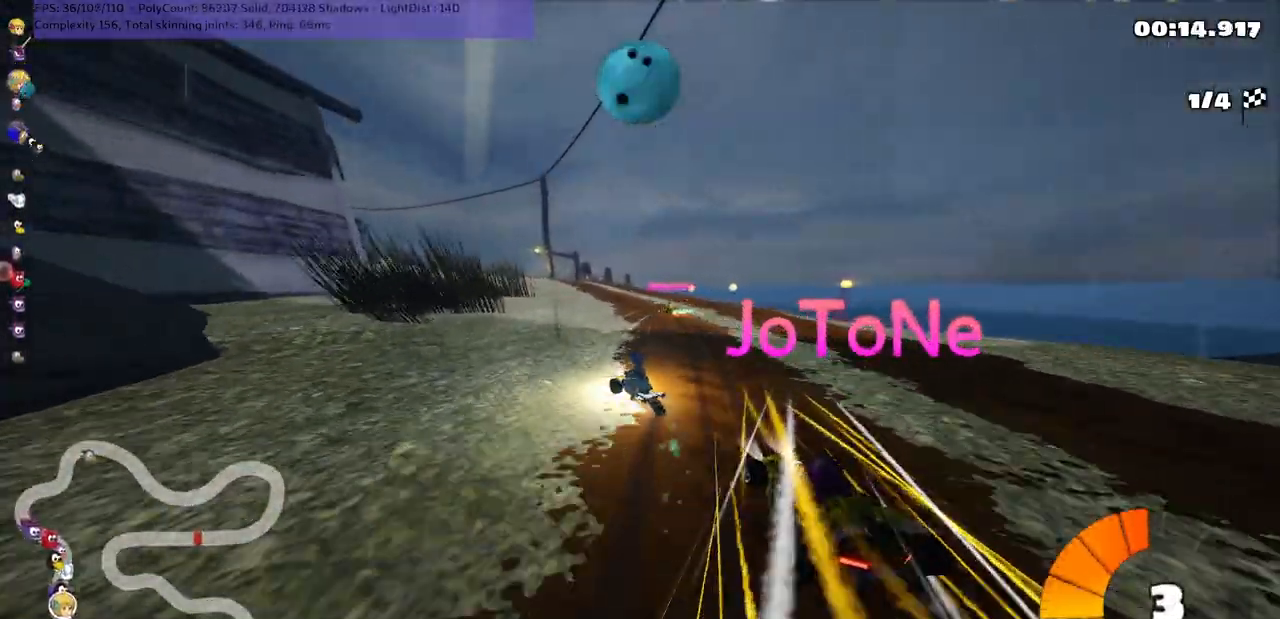
{"keys": ["up"], "events": [[17, "left", "up"], [133, "n", "down"], [167, "right", "up"], [267, "m", "up"], [400, "n", "up"]]}
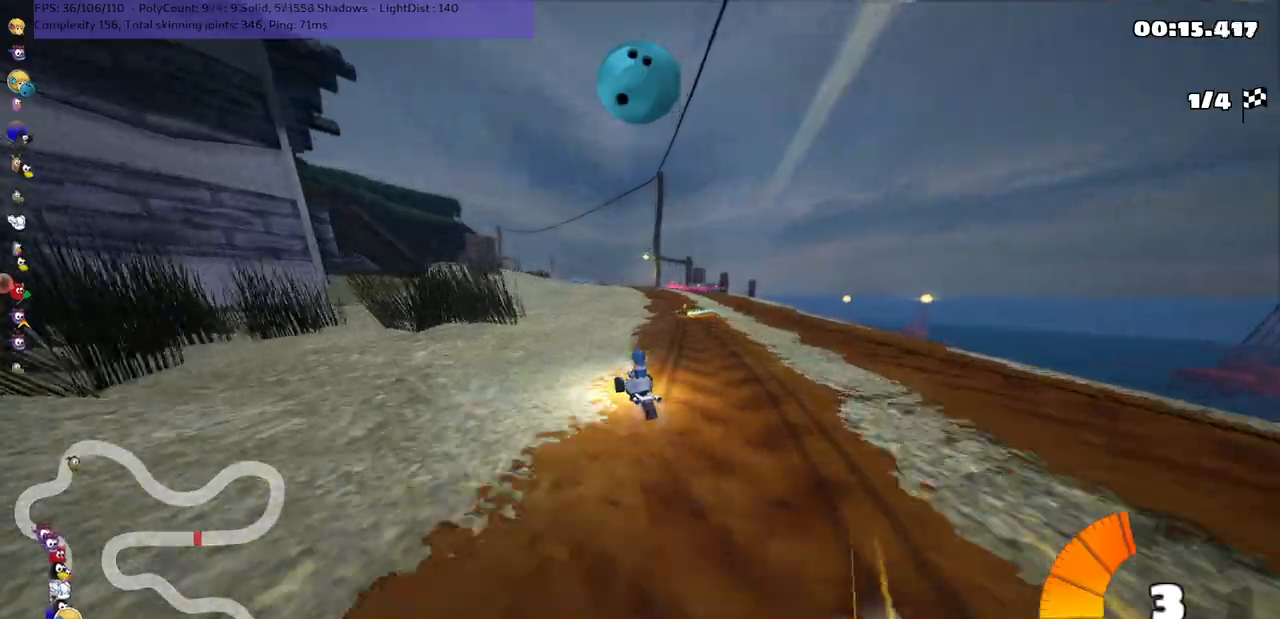
{"keys": ["right", "up"], "events": [[33, "right", "down"], [233, "right", "up"], [383, "right", "down"], [383, "space", "down"], [417, "right", "up"], [450, "space", "up"], [483, "right", "down"]]}
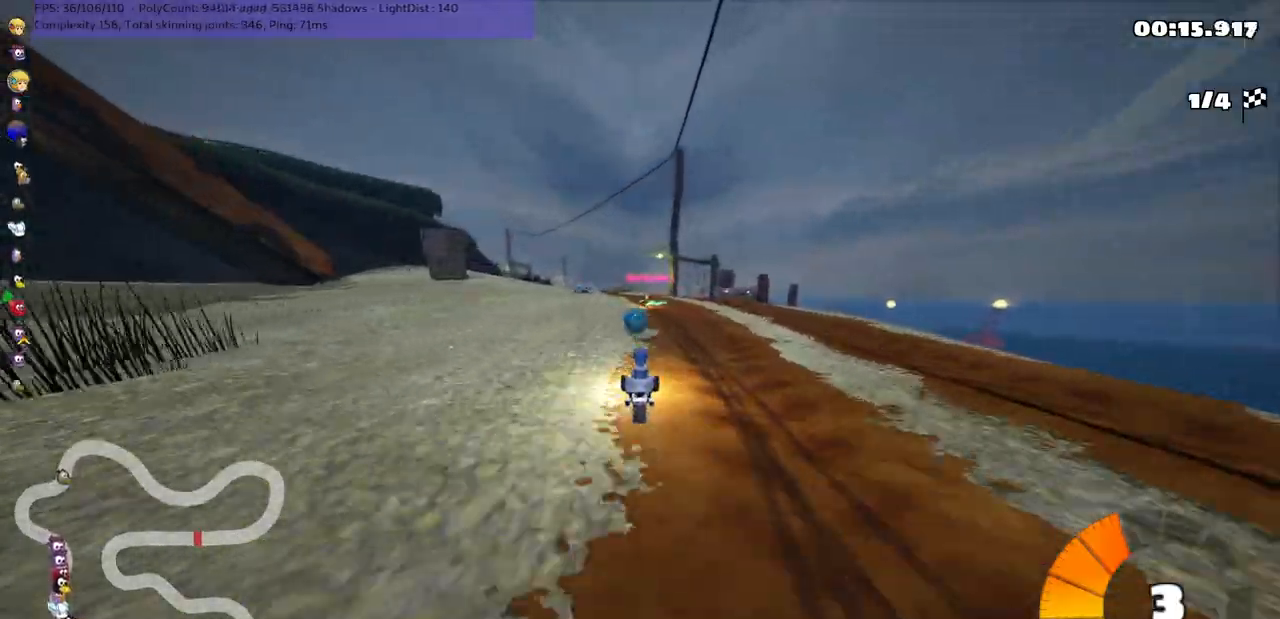
{"keys": ["m", "right", "up"], "events": [[150, "right", "up"], [217, "left", "down"], [217, "m", "down"], [317, "right", "down"], [350, "left", "up"]]}
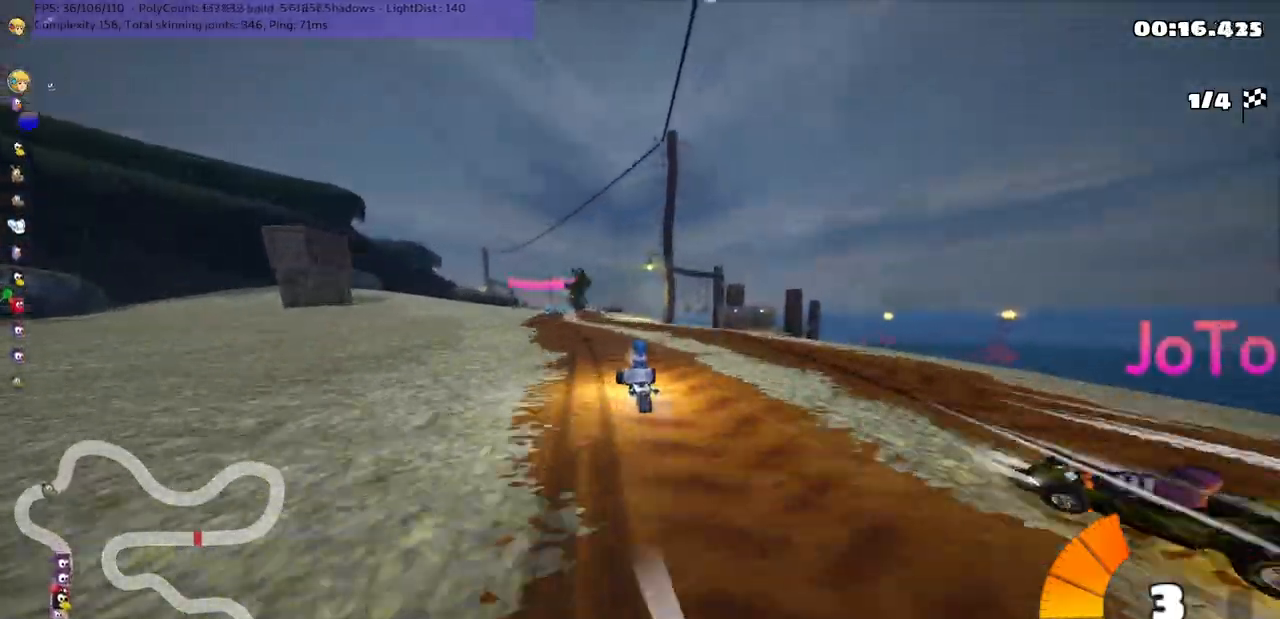
{"keys": ["m", "right", "up"], "events": [[200, "left", "down"], [367, "left", "up"]]}
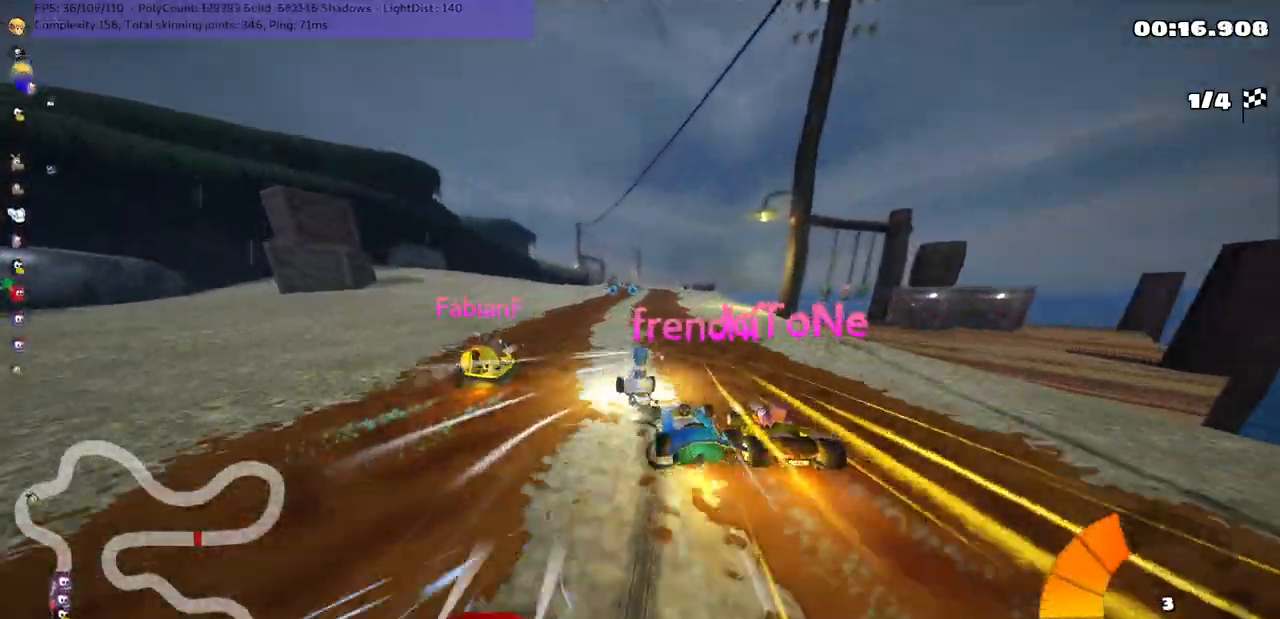
{"keys": ["right", "up"], "events": [[183, "left", "down"], [417, "left", "up"], [417, "m", "up"], [417, "right", "up"], [483, "right", "down"]]}
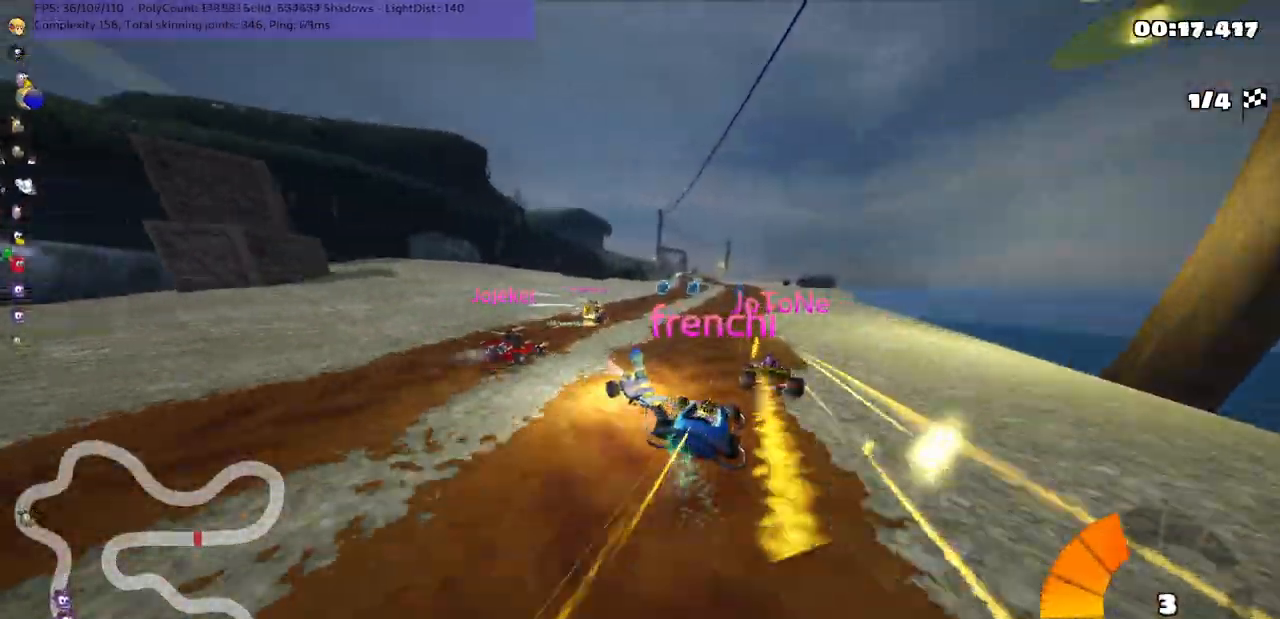
{"keys": ["right", "up"], "events": []}
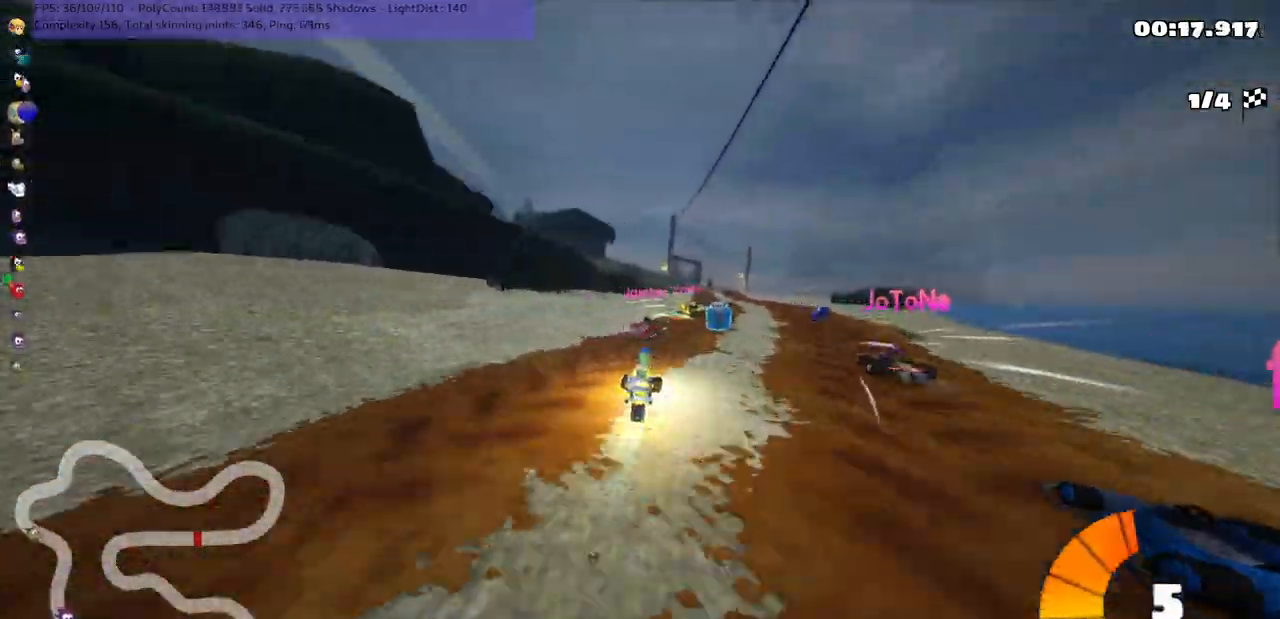
{"keys": ["left", "m", "right", "up"], "events": [[300, "right", "up"], [367, "left", "down"], [367, "m", "down"], [483, "right", "down"]]}
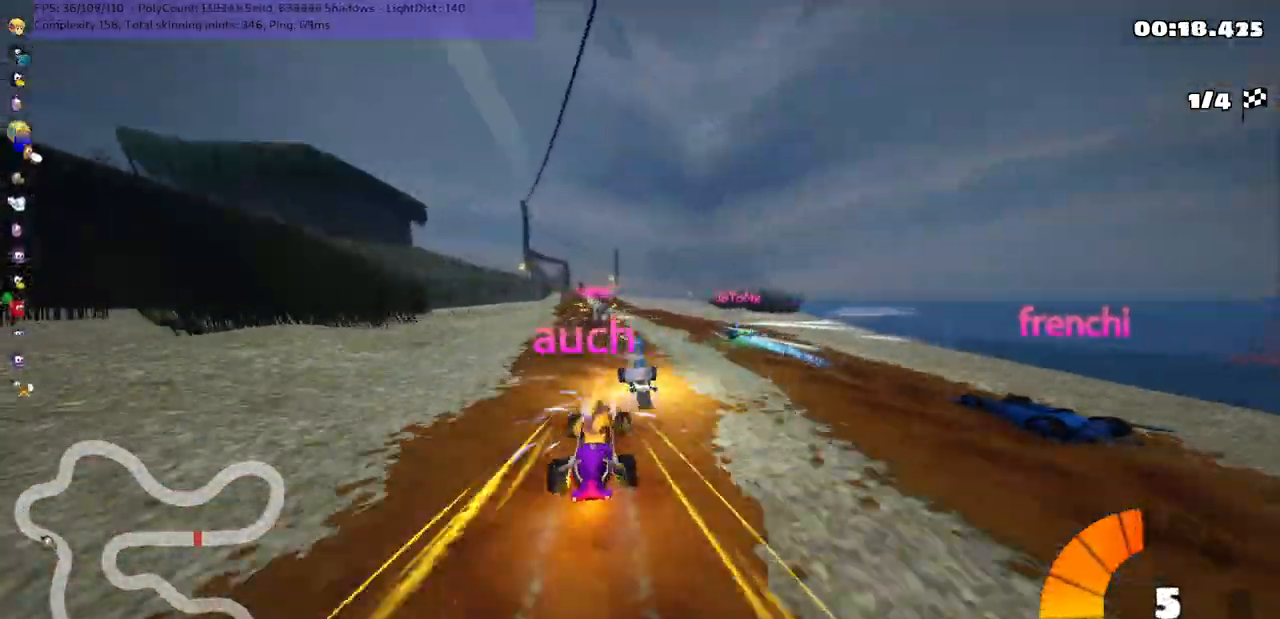
{"keys": ["m", "right", "up"], "events": [[33, "left", "up"], [200, "left", "down"], [267, "left", "up"]]}
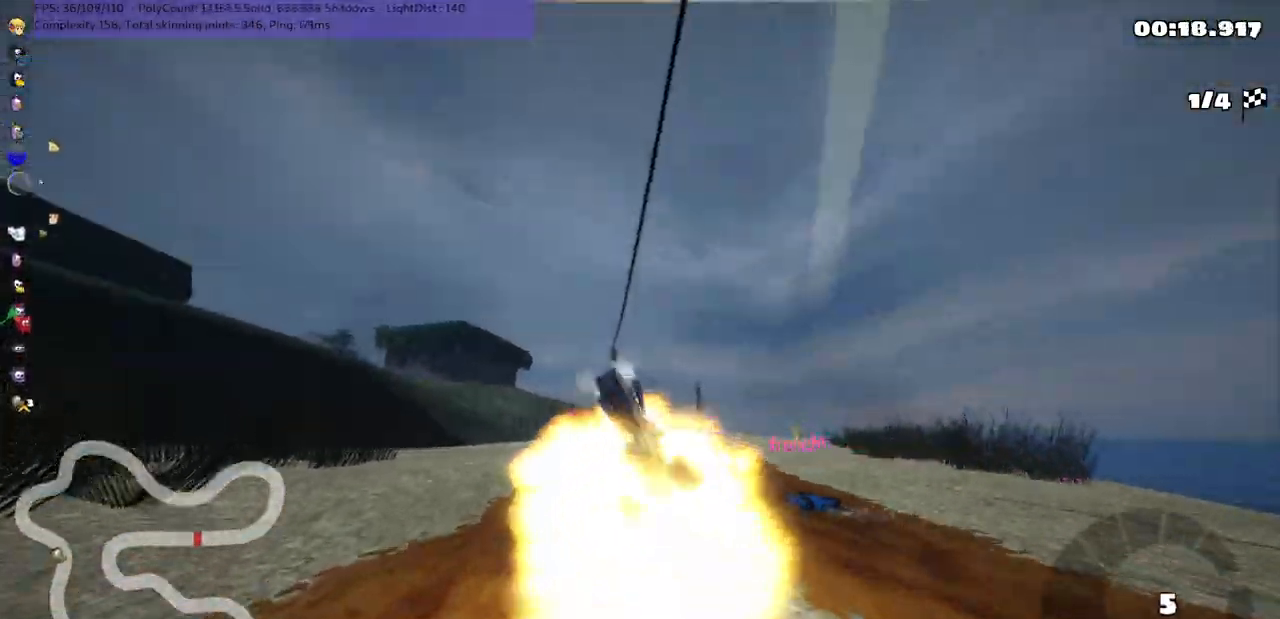
{"keys": ["up"], "events": [[383, "m", "up"], [467, "right", "up"]]}
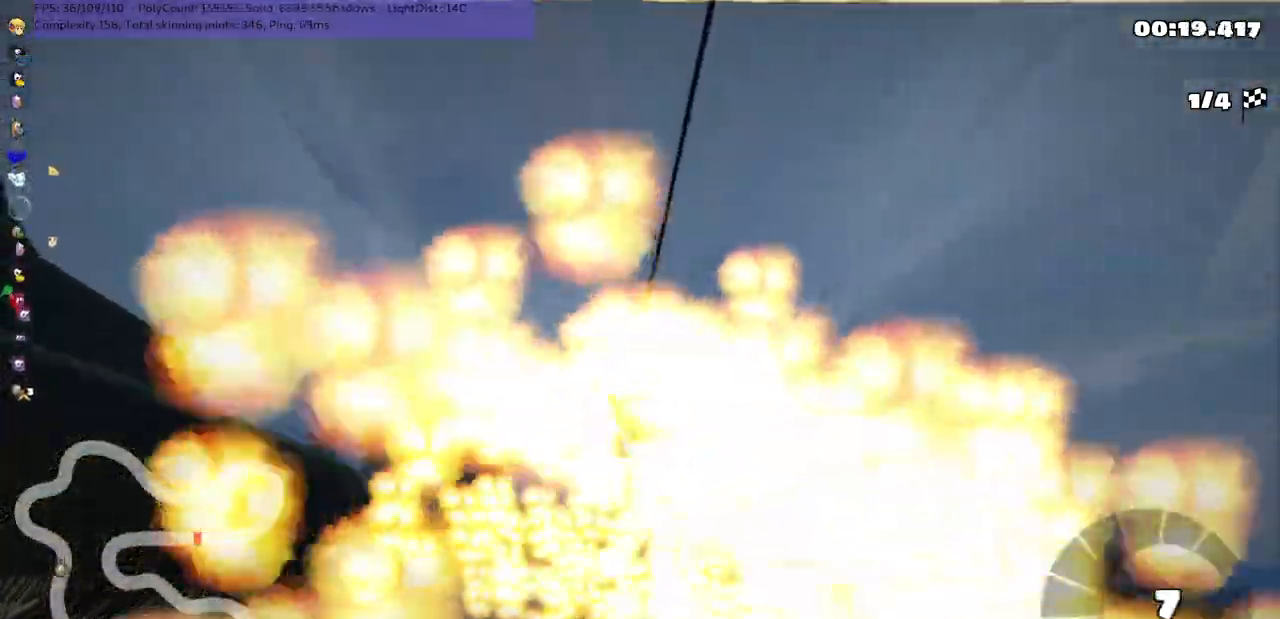
{"keys": ["up"], "events": []}
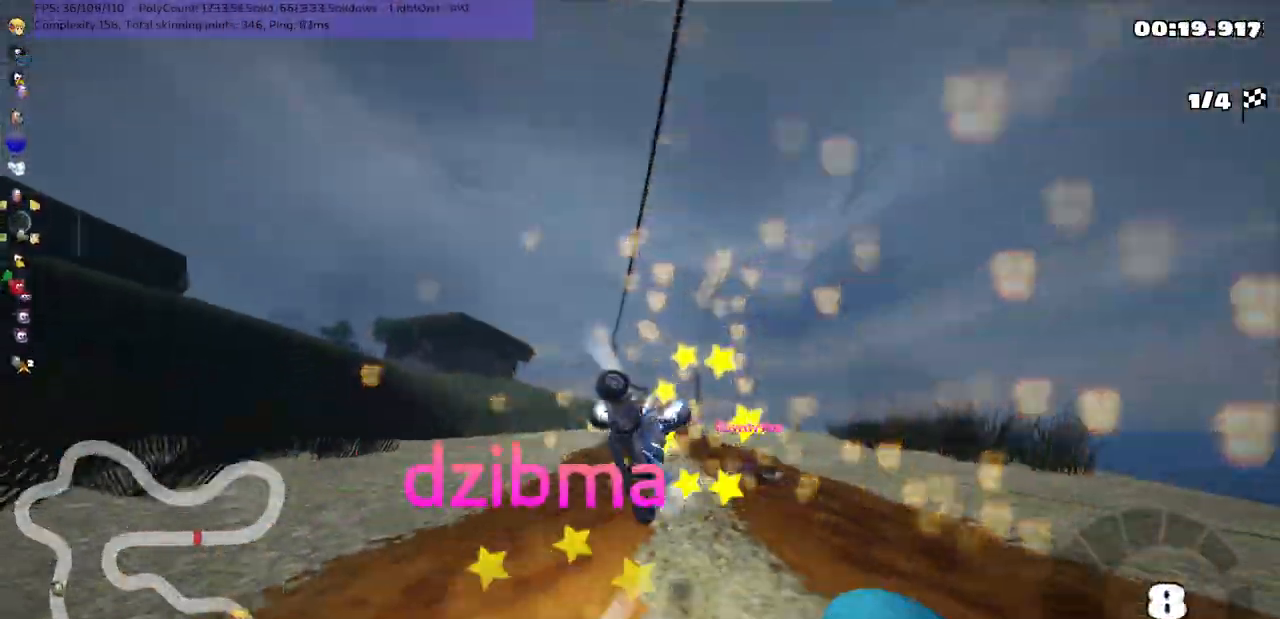
{"keys": ["n", "up"], "events": [[333, "n", "down"]]}
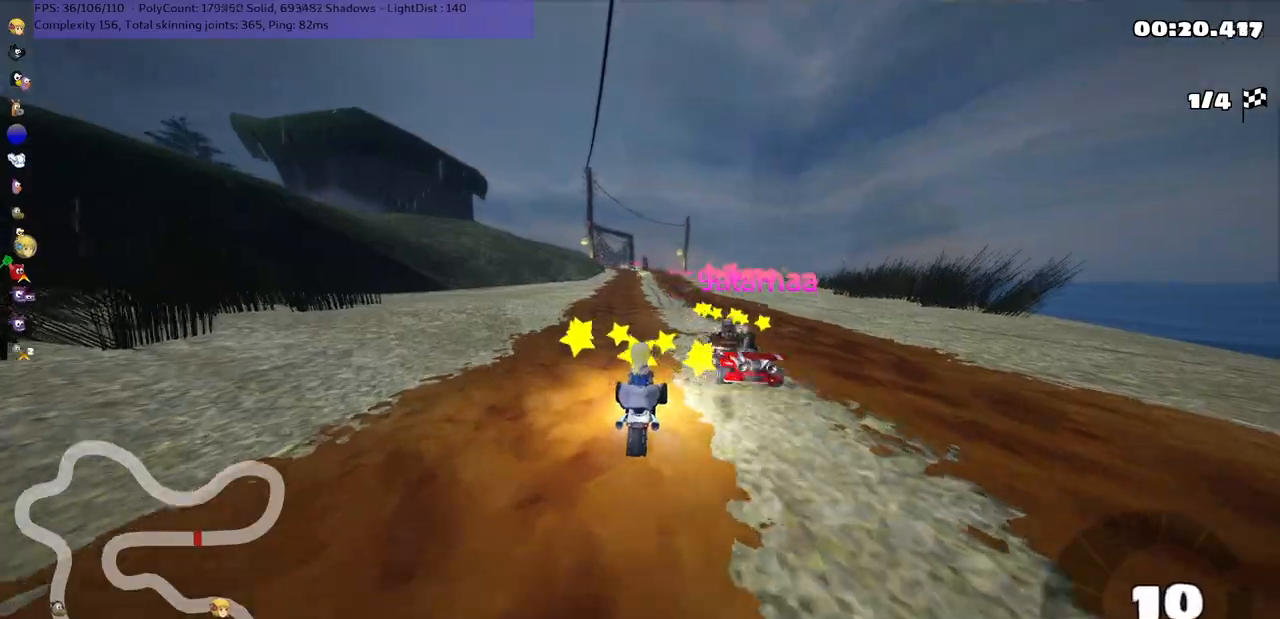
{"keys": ["left", "up"], "events": [[50, "n", "up"], [150, "right", "down"], [417, "right", "up"], [483, "left", "down"]]}
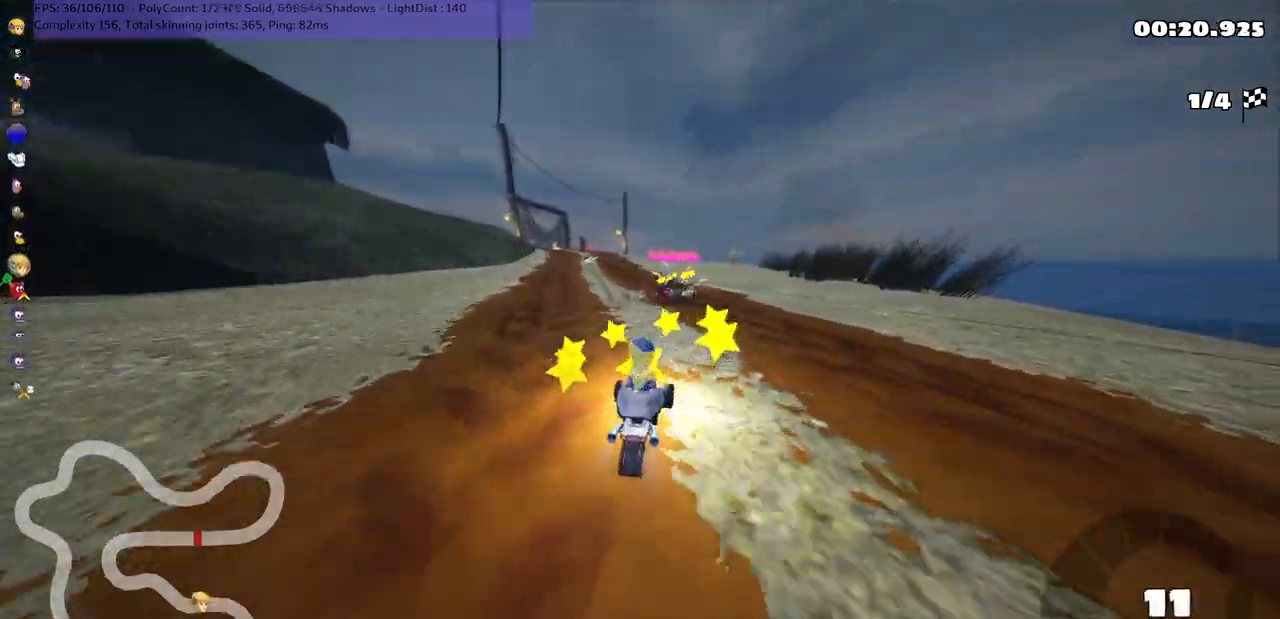
{"keys": ["left", "m", "right", "up"], "events": [[17, "m", "down"], [83, "right", "down"], [117, "left", "up"], [417, "left", "down"]]}
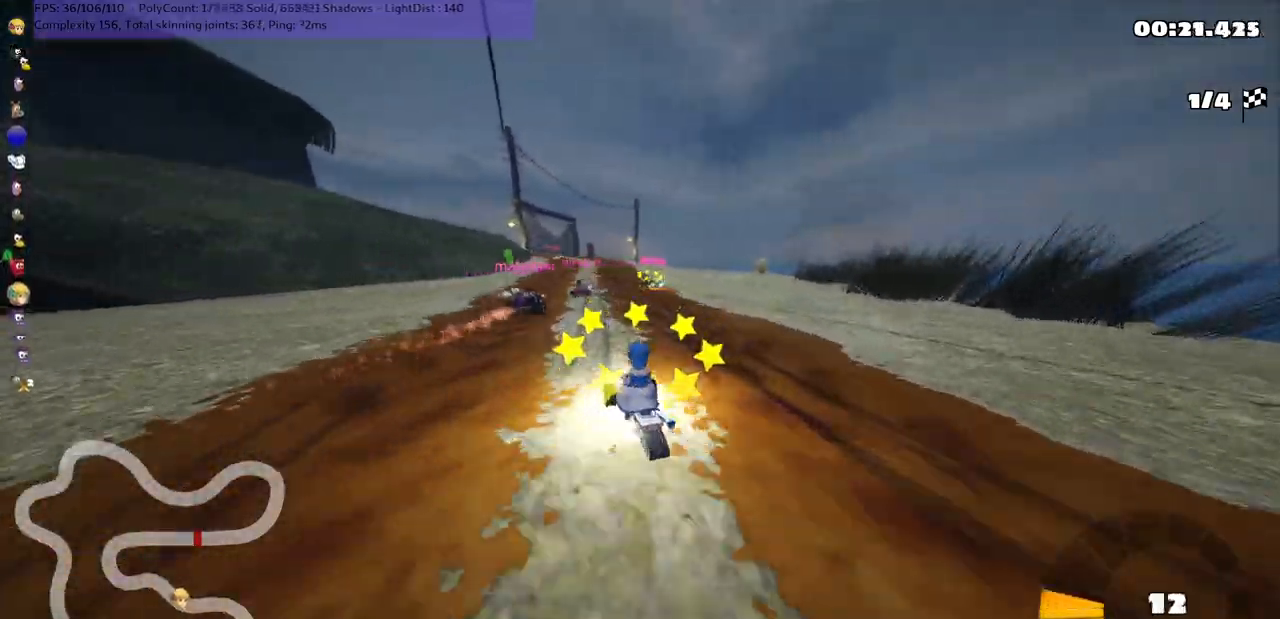
{"keys": ["m", "right", "up"], "events": [[33, "left", "up"]]}
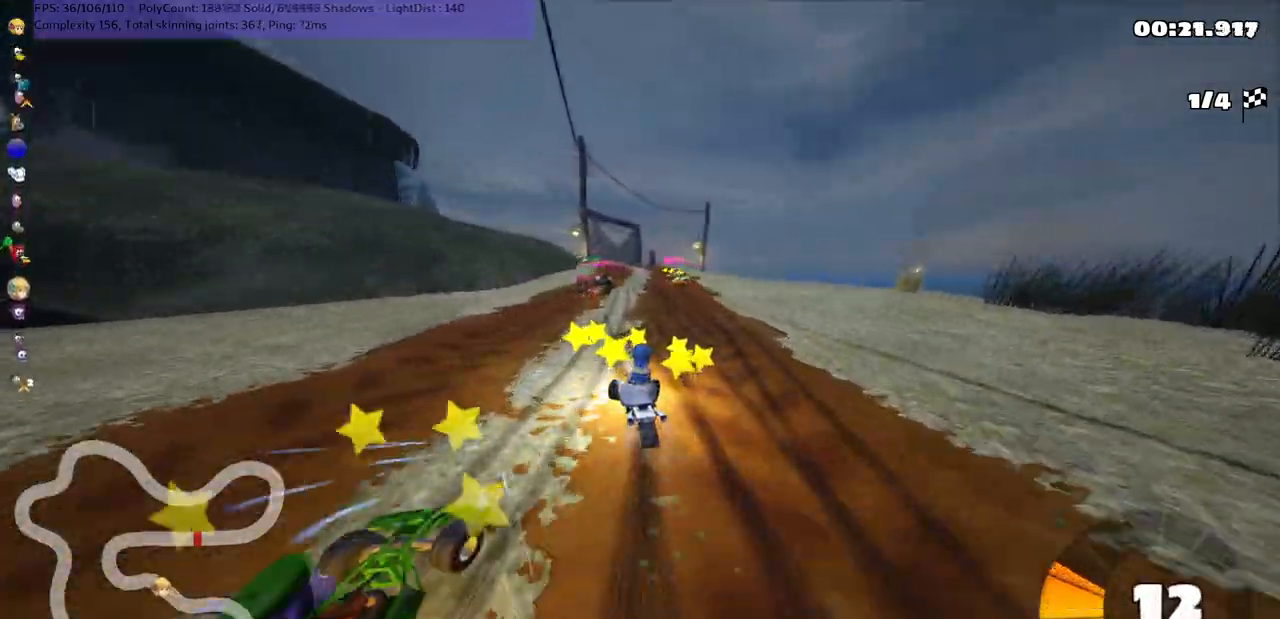
{"keys": ["right", "up"], "events": [[33, "n", "down"], [100, "m", "up"], [150, "right", "up"], [417, "n", "up"], [500, "right", "down"]]}
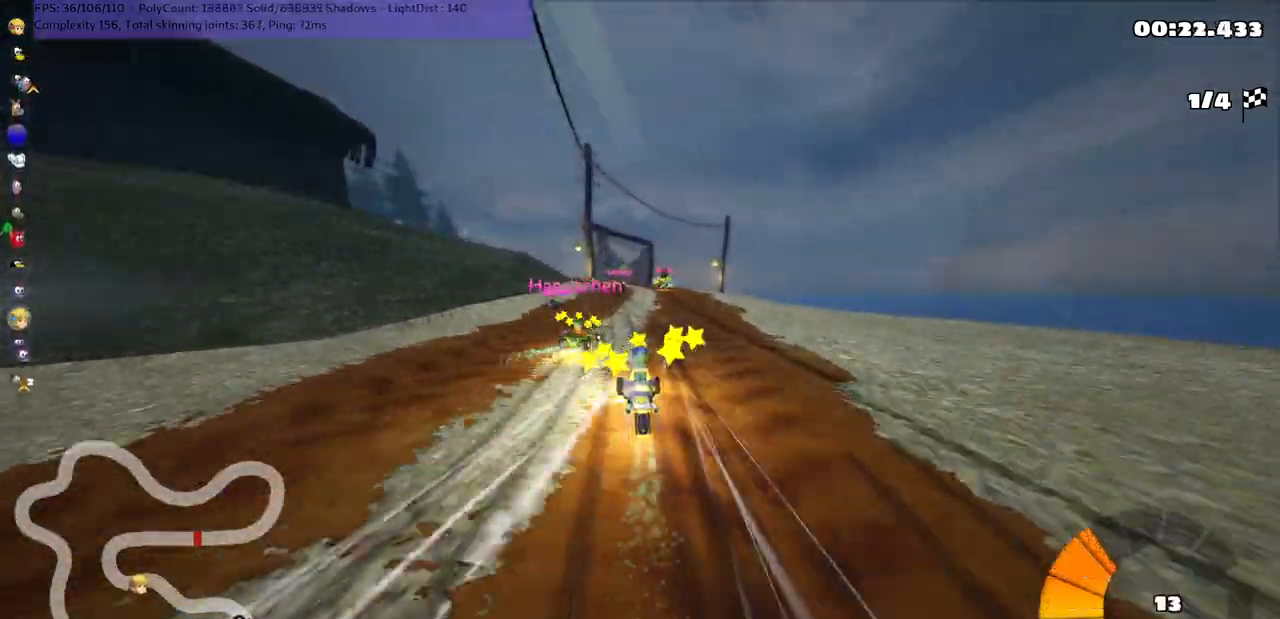
{"keys": ["m", "right", "up"], "events": [[167, "right", "up"], [250, "left", "down"], [250, "m", "down"], [283, "right", "down"], [350, "left", "up"]]}
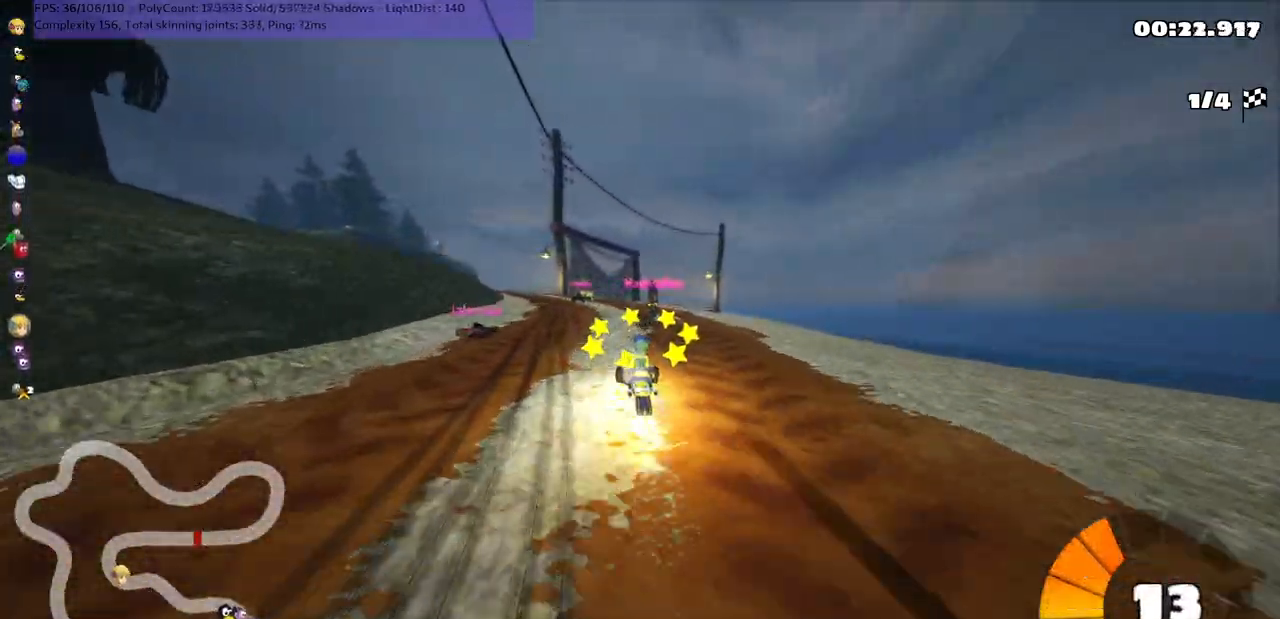
{"keys": ["m", "right", "up"], "events": [[117, "left", "down"], [200, "left", "up"]]}
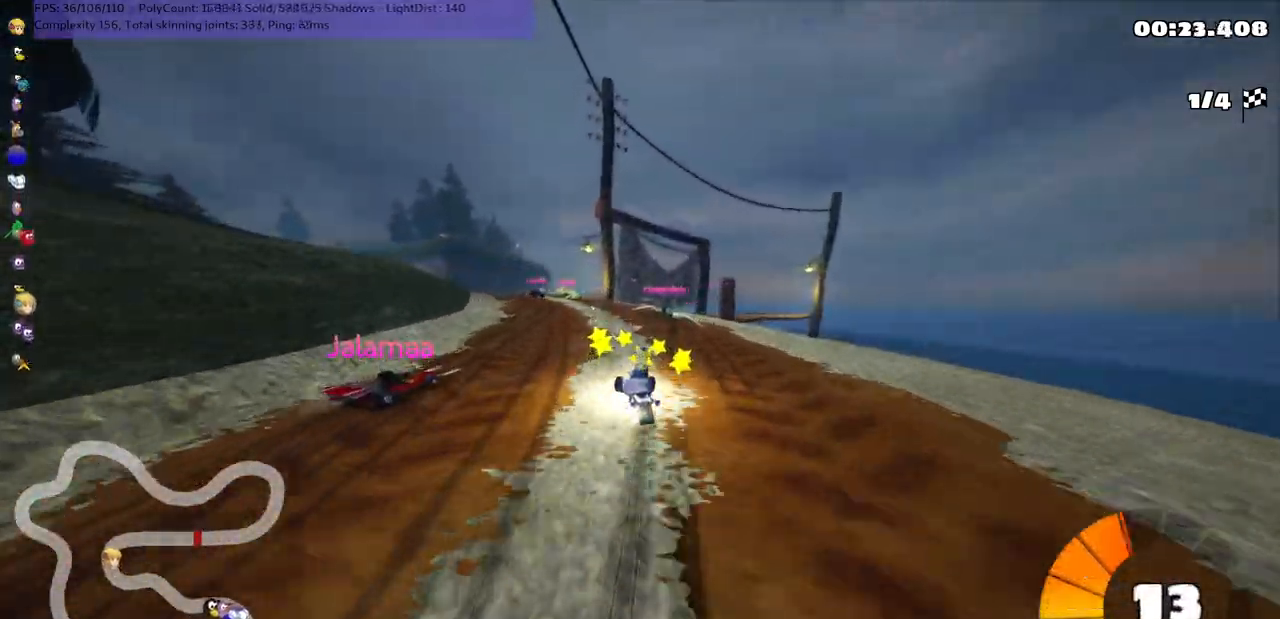
{"keys": ["left", "m", "right", "up"], "events": [[33, "left", "down"], [167, "left", "up"], [350, "left", "down"]]}